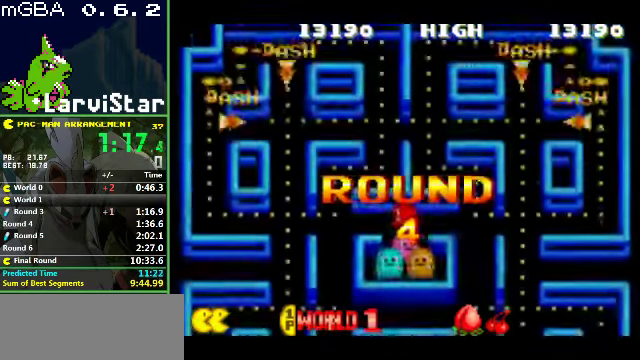
Gameplay with a controller (Nintendo layout); each line is a JSON object with the inputs held at the frame after it. "events" lists button and stick changes between this image and that frame as [ms after this image, input, new state], when the widget could be followed in between. Not read: L3 R3.
{"buttons": [], "events": []}
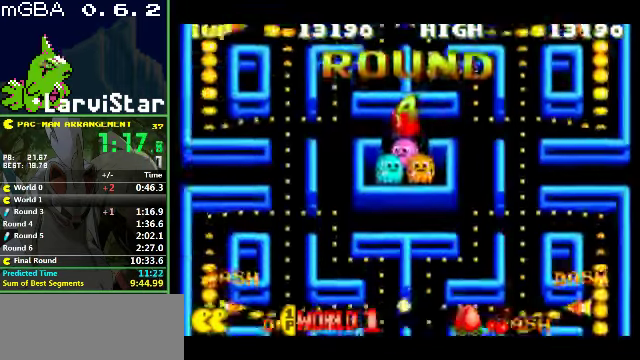
{"buttons": ["DPAD_UP"], "events": [[134, "DPAD_UP", "down"]]}
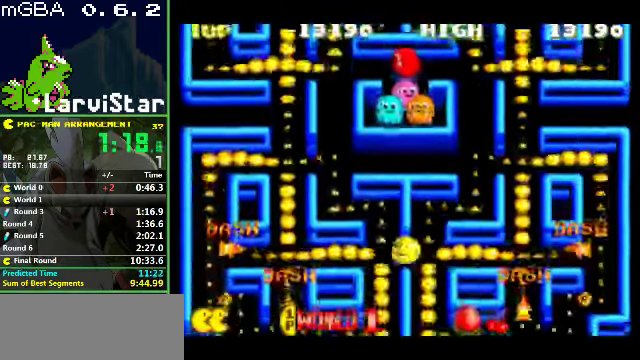
{"buttons": ["DPAD_UP", "DPAD_LEFT"], "events": [[167, "DPAD_LEFT", "down"]]}
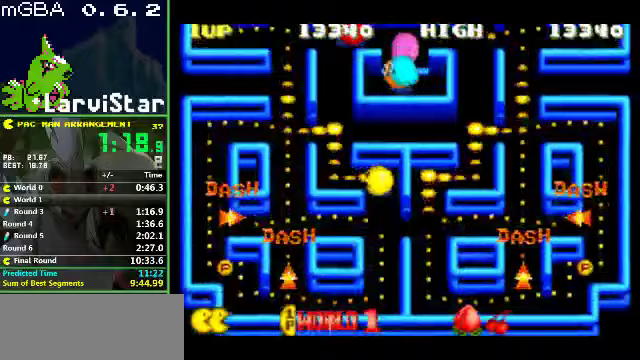
{"buttons": ["DPAD_LEFT"], "events": [[467, "DPAD_UP", "up"]]}
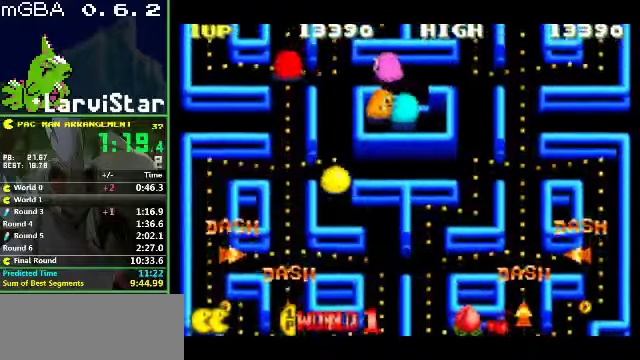
{"buttons": ["DPAD_LEFT"], "events": []}
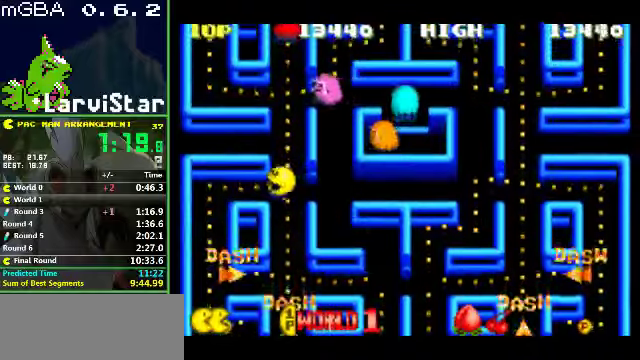
{"buttons": ["DPAD_DOWN"], "events": [[67, "DPAD_LEFT", "up"], [133, "DPAD_DOWN", "down"]]}
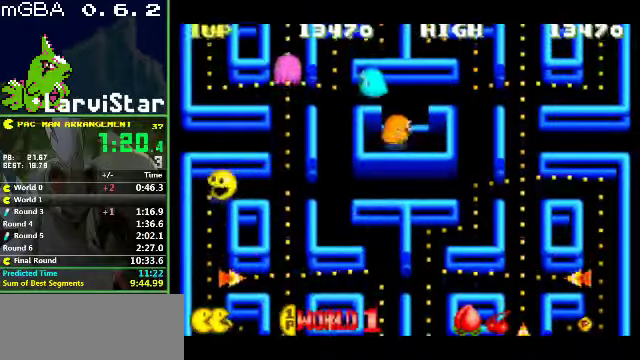
{"buttons": ["DPAD_RIGHT"], "events": [[233, "DPAD_DOWN", "up"], [233, "DPAD_RIGHT", "down"]]}
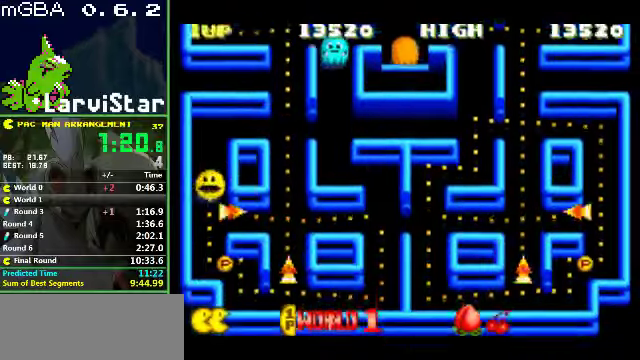
{"buttons": ["DPAD_DOWN"], "events": [[367, "DPAD_DOWN", "down"], [500, "DPAD_RIGHT", "up"]]}
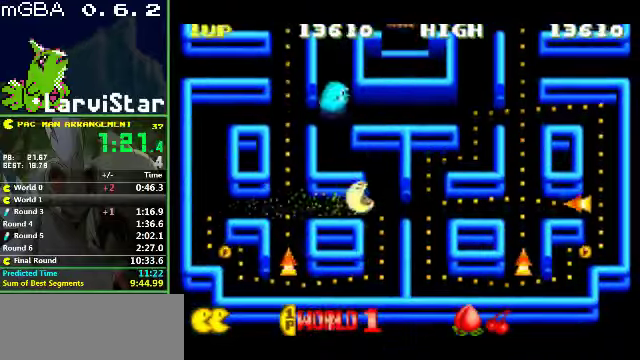
{"buttons": ["DPAD_LEFT"], "events": [[67, "DPAD_LEFT", "down"], [133, "DPAD_DOWN", "up"]]}
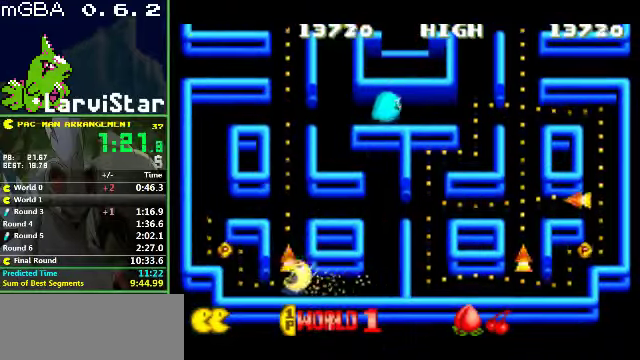
{"buttons": ["DPAD_UP"], "events": [[100, "DPAD_UP", "down"], [133, "DPAD_LEFT", "up"], [233, "DPAD_LEFT", "down"], [267, "DPAD_UP", "up"], [333, "DPAD_UP", "down"], [367, "DPAD_LEFT", "up"]]}
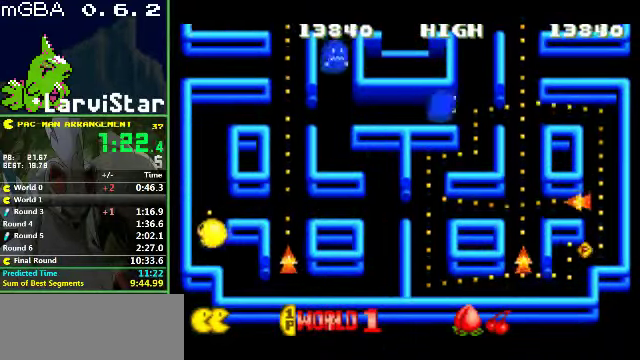
{"buttons": ["DPAD_DOWN", "DPAD_RIGHT"], "events": [[67, "DPAD_UP", "up"], [133, "DPAD_DOWN", "down"], [267, "DPAD_RIGHT", "down"], [300, "DPAD_DOWN", "up"], [500, "DPAD_DOWN", "down"]]}
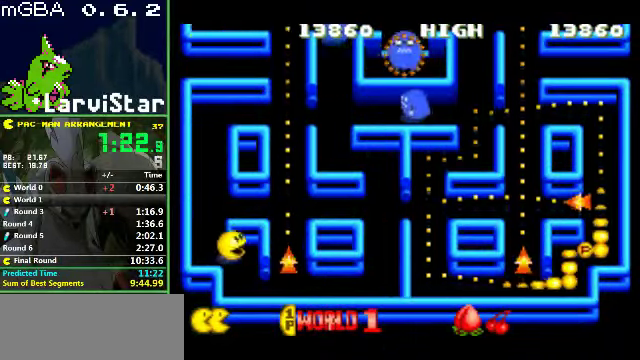
{"buttons": ["DPAD_UP"], "events": [[33, "DPAD_RIGHT", "up"], [133, "DPAD_RIGHT", "down"], [167, "DPAD_DOWN", "up"], [333, "DPAD_UP", "down"], [367, "DPAD_RIGHT", "up"]]}
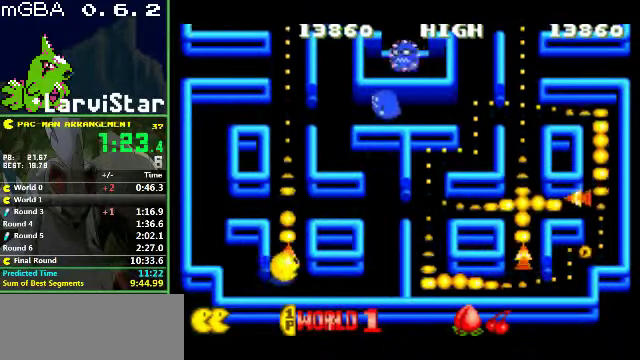
{"buttons": ["DPAD_UP"], "events": [[367, "DPAD_RIGHT", "down"], [467, "DPAD_RIGHT", "up"]]}
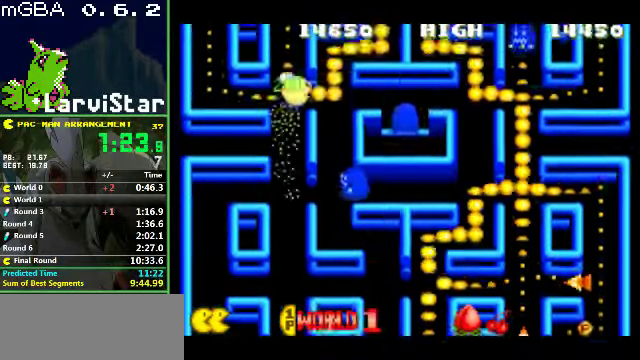
{"buttons": ["DPAD_UP"], "events": [[67, "DPAD_RIGHT", "down"], [167, "DPAD_RIGHT", "up"]]}
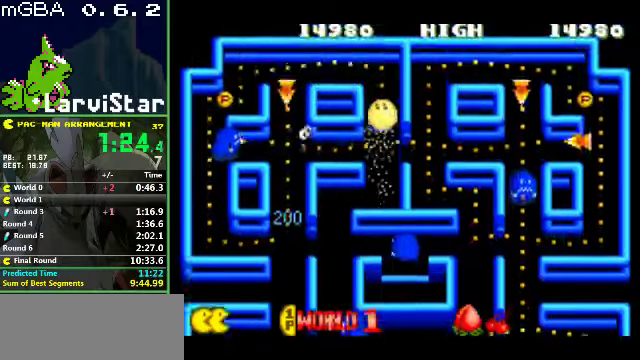
{"buttons": ["DPAD_LEFT"], "events": [[166, "DPAD_LEFT", "down"], [166, "DPAD_UP", "up"]]}
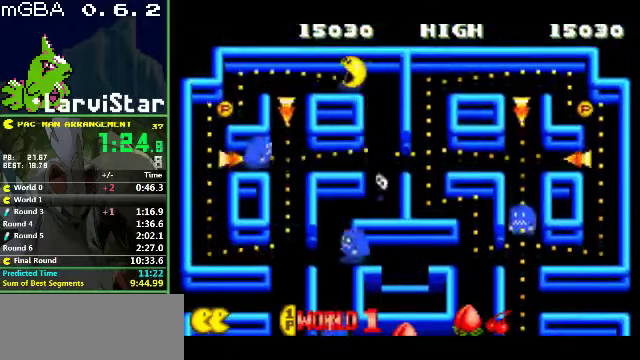
{"buttons": ["DPAD_DOWN"], "events": [[100, "DPAD_DOWN", "down"], [100, "DPAD_LEFT", "up"]]}
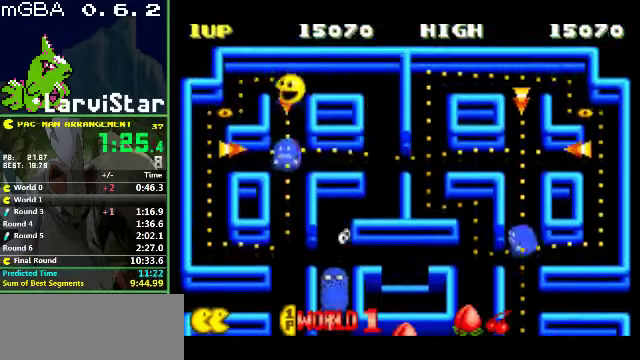
{"buttons": ["DPAD_UP"], "events": [[166, "DPAD_DOWN", "up"], [166, "DPAD_LEFT", "down"], [300, "DPAD_UP", "down"], [333, "DPAD_LEFT", "up"]]}
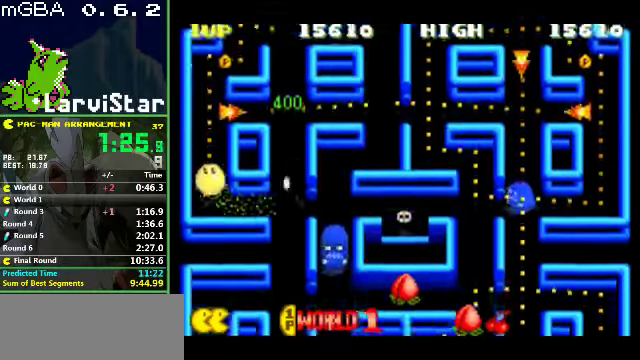
{"buttons": ["DPAD_UP", "DPAD_RIGHT"], "events": [[266, "DPAD_RIGHT", "down"], [366, "DPAD_RIGHT", "up"], [433, "DPAD_RIGHT", "down"]]}
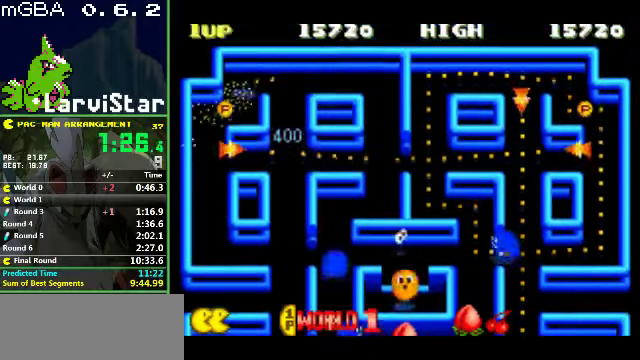
{"buttons": ["DPAD_DOWN", "DPAD_LEFT"], "events": [[33, "DPAD_UP", "up"], [200, "DPAD_LEFT", "down"], [233, "DPAD_RIGHT", "up"], [433, "DPAD_DOWN", "down"]]}
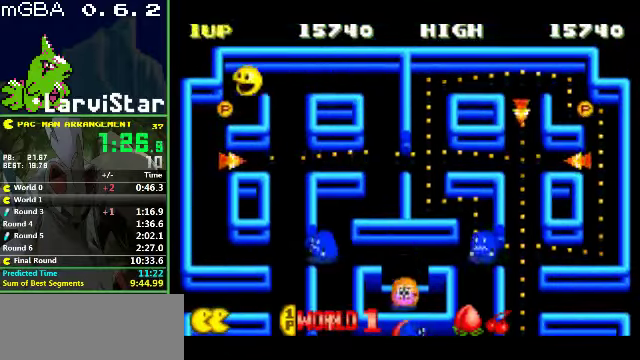
{"buttons": ["DPAD_RIGHT"], "events": [[200, "DPAD_LEFT", "up"], [366, "DPAD_RIGHT", "down"], [433, "DPAD_DOWN", "up"]]}